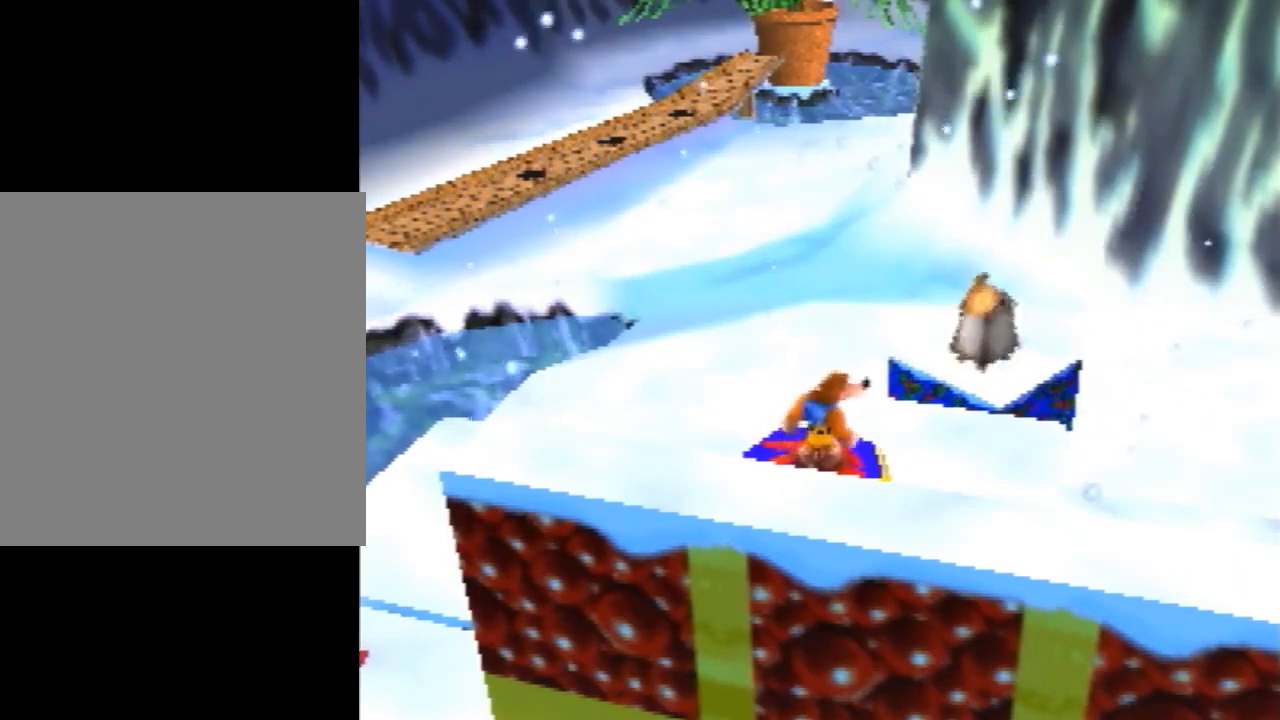
Gameplay with a controller (Nintendo layout); each line is a JSON object with the inputs held at the frame after it. "events" lists button and stick changes between this image and that frame as [ms after this image, input, new state], when the widget could be followed in between. Not read: L1 L3 R1 R3.
{"buttons": ["C_UP"], "left_stick": "center", "events": [[80, "Z", "down"], [240, "Z", "up"], [360, "C_UP", "down"]]}
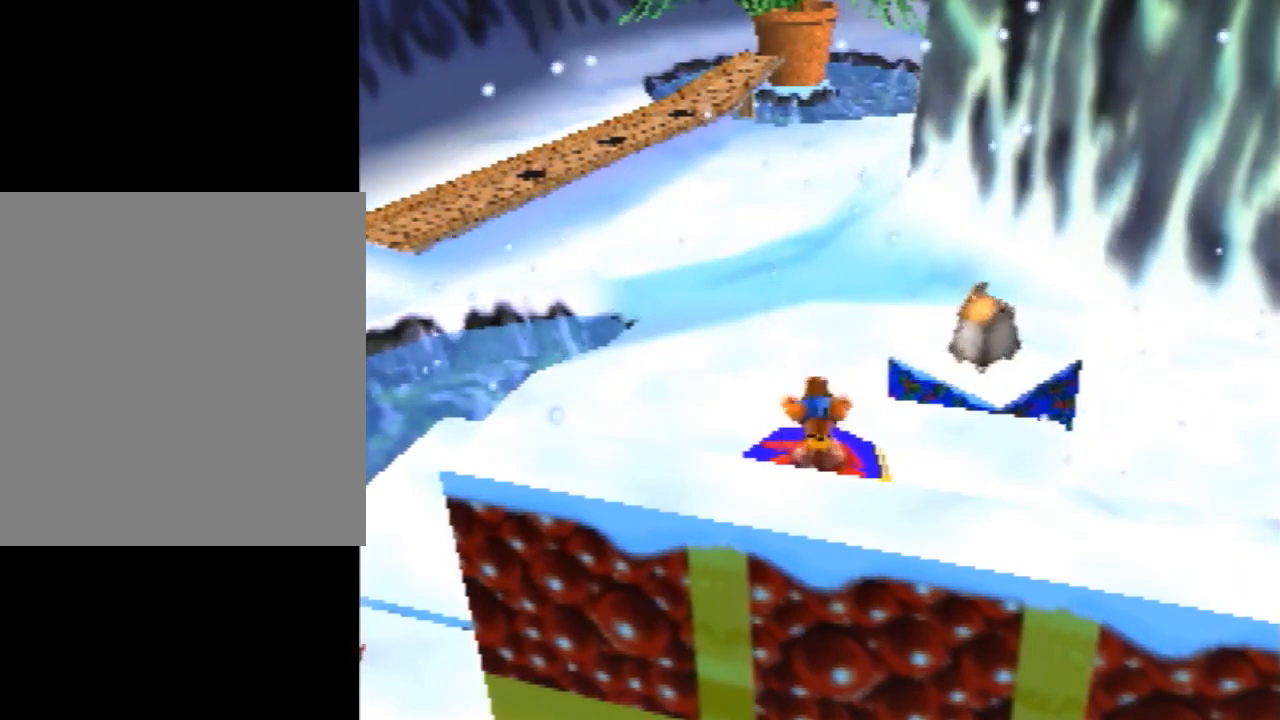
{"buttons": ["C_UP"], "left_stick": "center", "events": [[40, "C_UP", "up"], [380, "C_UP", "down"]]}
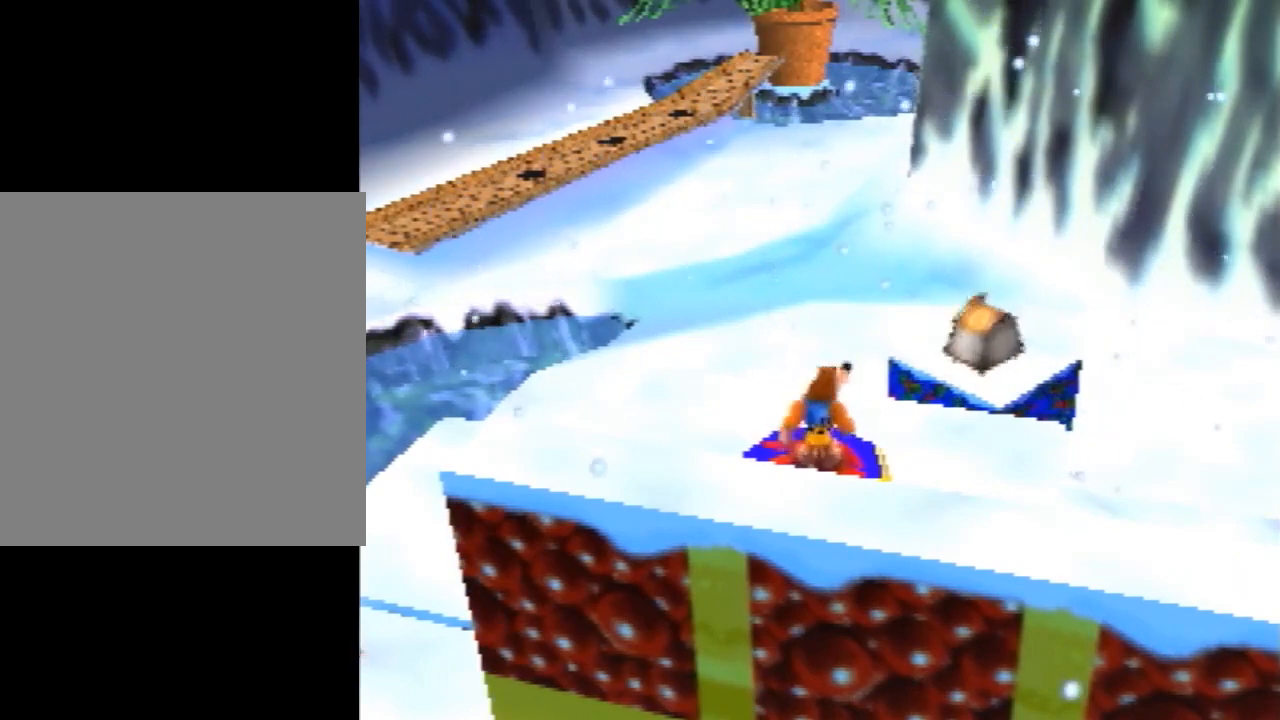
{"buttons": [], "left_stick": "center", "events": [[40, "C_UP", "up"]]}
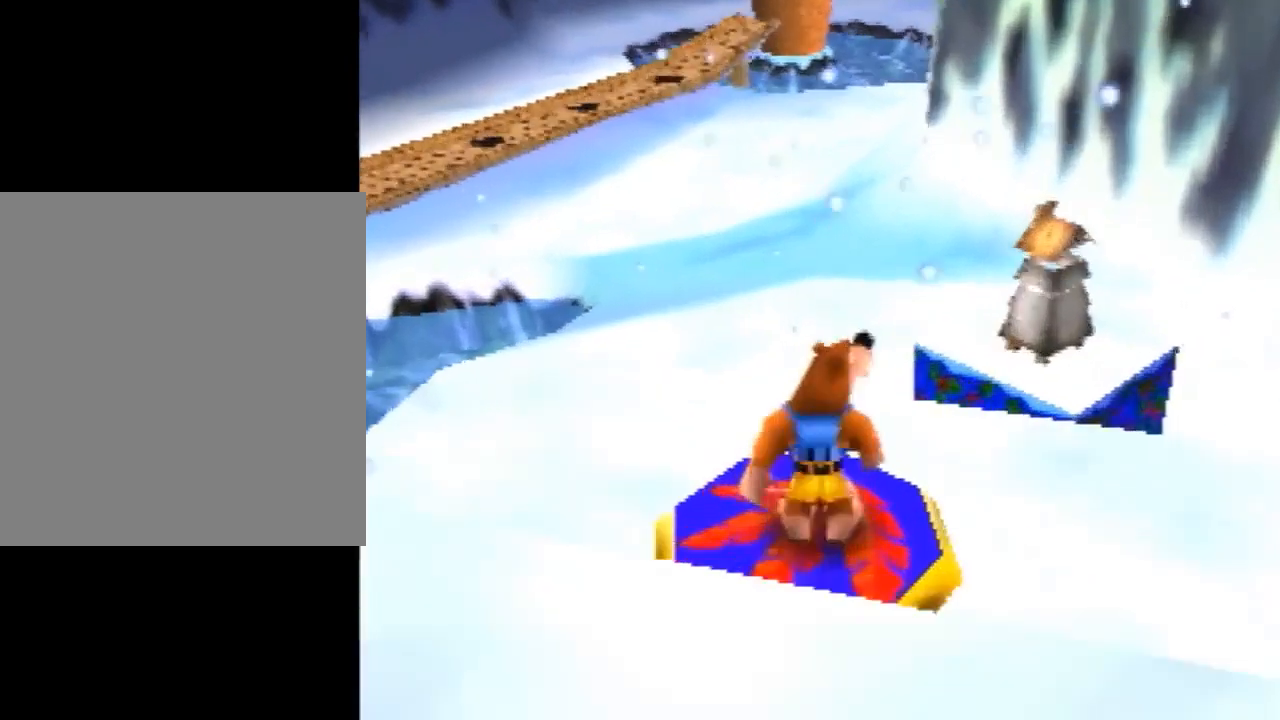
{"buttons": [], "left_stick": "down", "events": [[380, "left_stick", "down"]]}
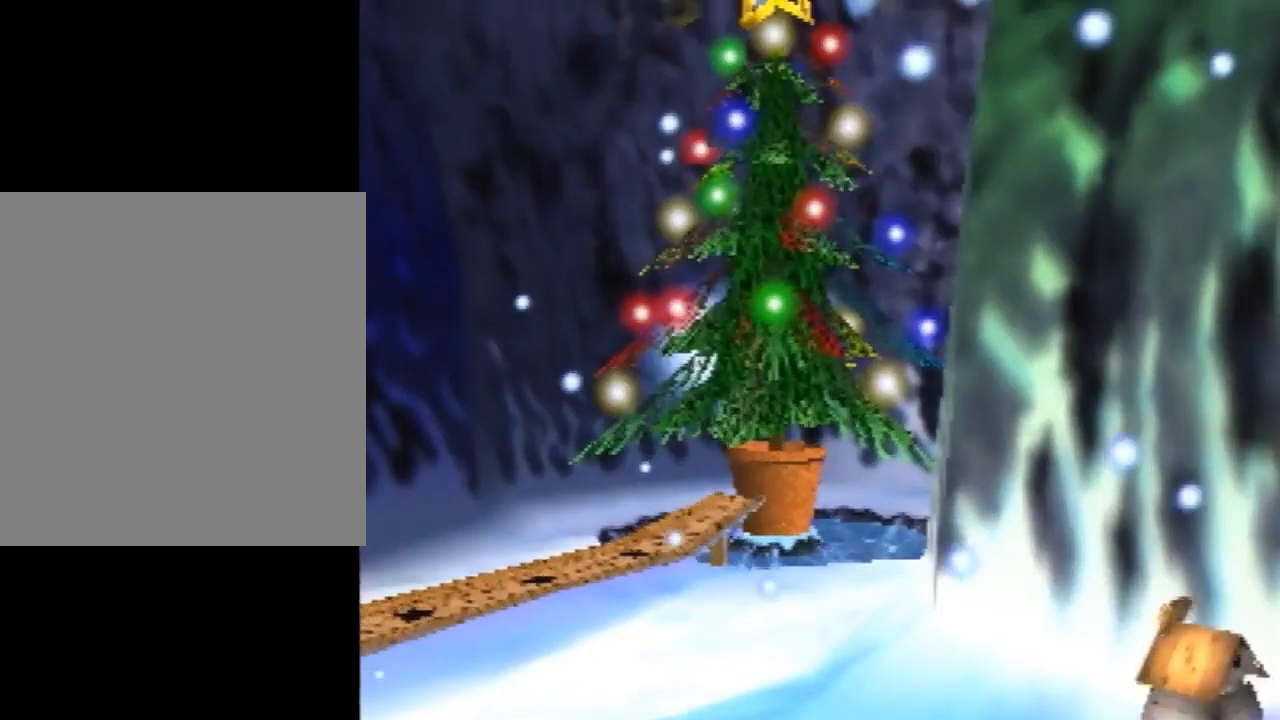
{"buttons": [], "left_stick": "center", "events": [[180, "left_stick", "center"]]}